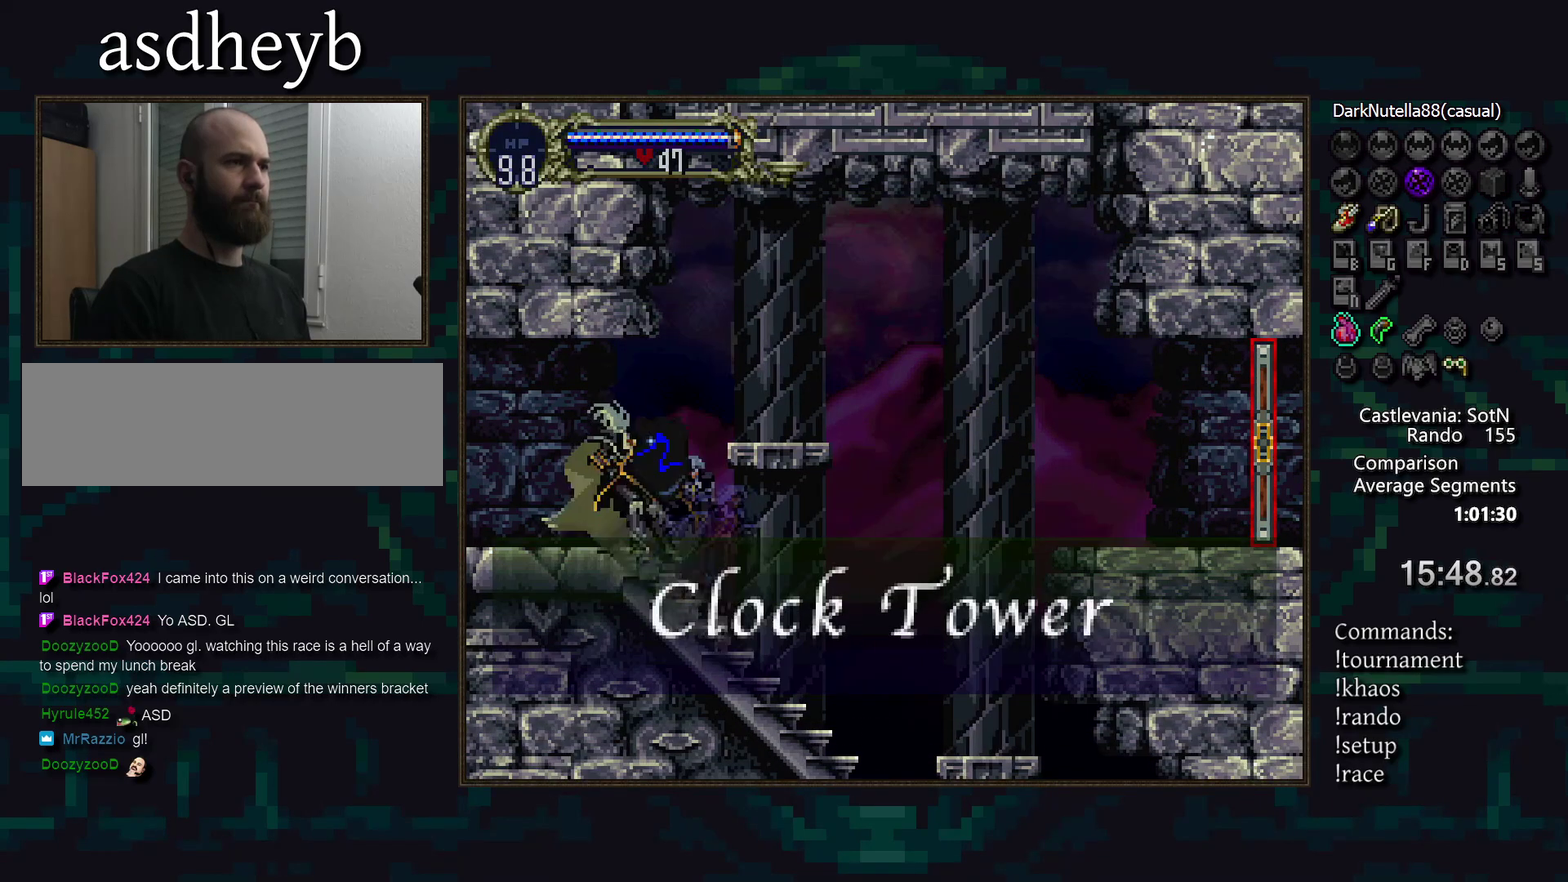
Gameplay with a controller (PlayStation layout); each line is a JSON object with the inputs held at the frame after it. "events" lists button and stick changes between this image and that frame as [ms after this image, input, new state], when the widget could be followed in between. Not read: CIRCLE CROSS DPAD_RIGHT L3 R3 TRIANGLE.
{"buttons": [], "events": []}
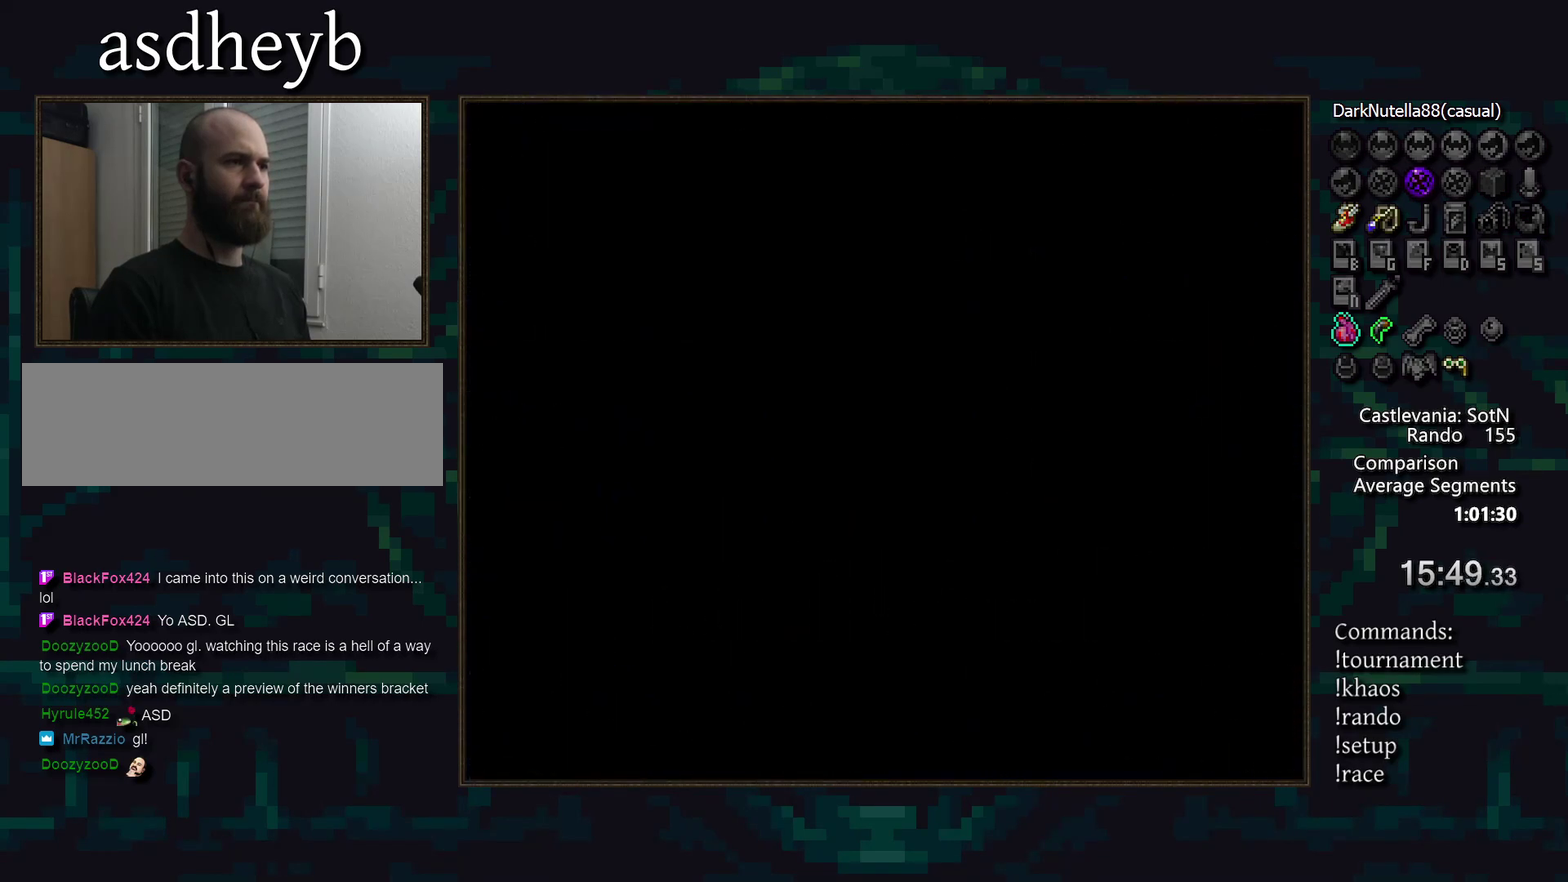
{"buttons": [], "events": []}
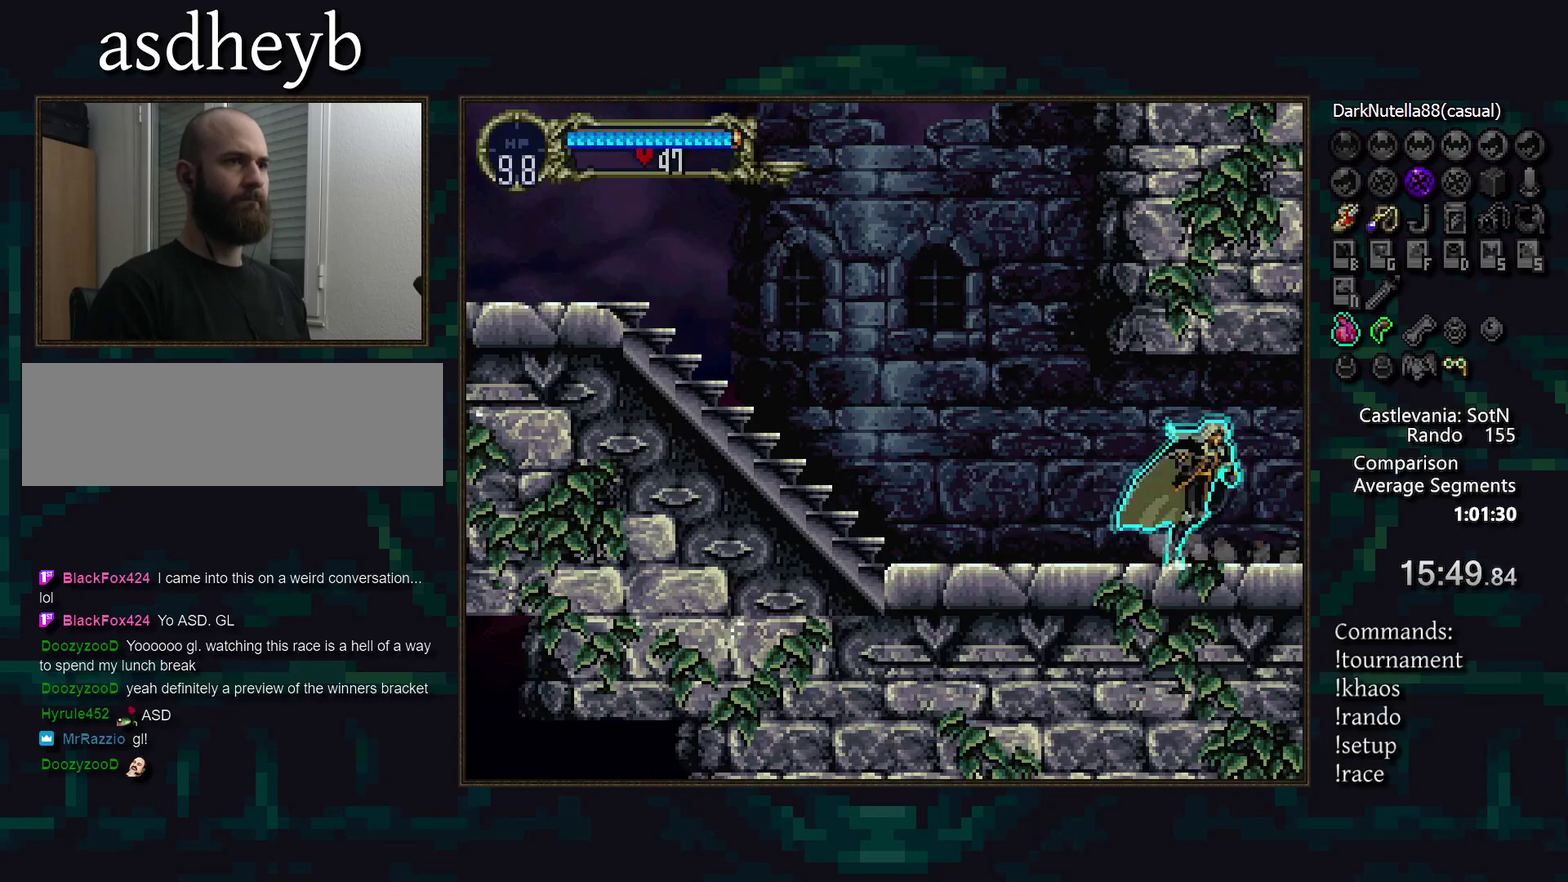
{"buttons": [], "events": []}
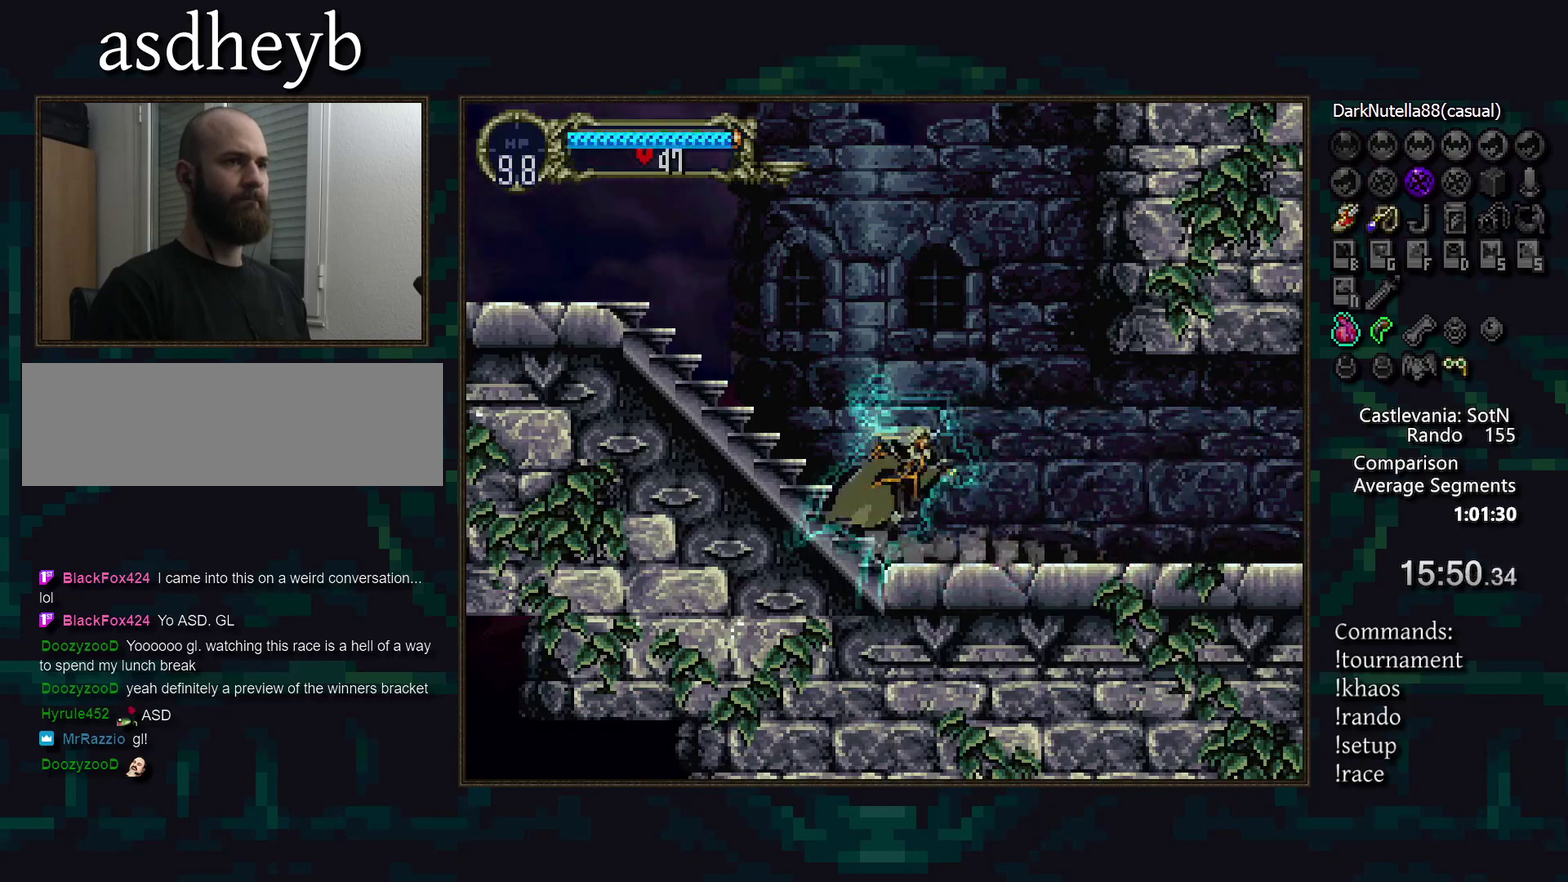
{"buttons": ["DPAD_UP"], "events": [[233, "DPAD_UP", "down"]]}
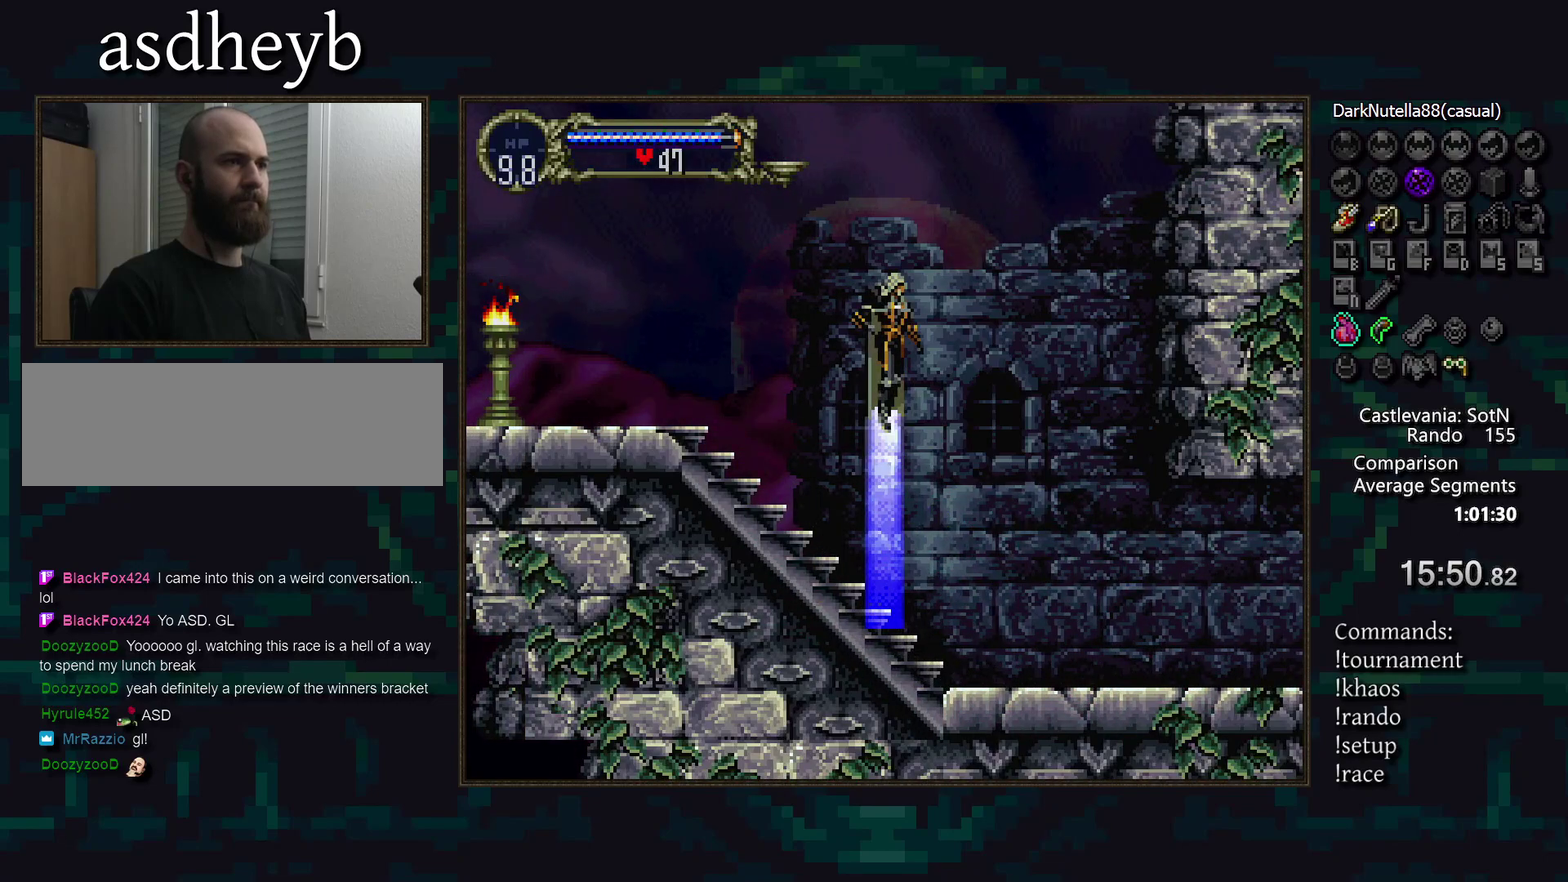
{"buttons": [], "events": [[433, "DPAD_UP", "up"]]}
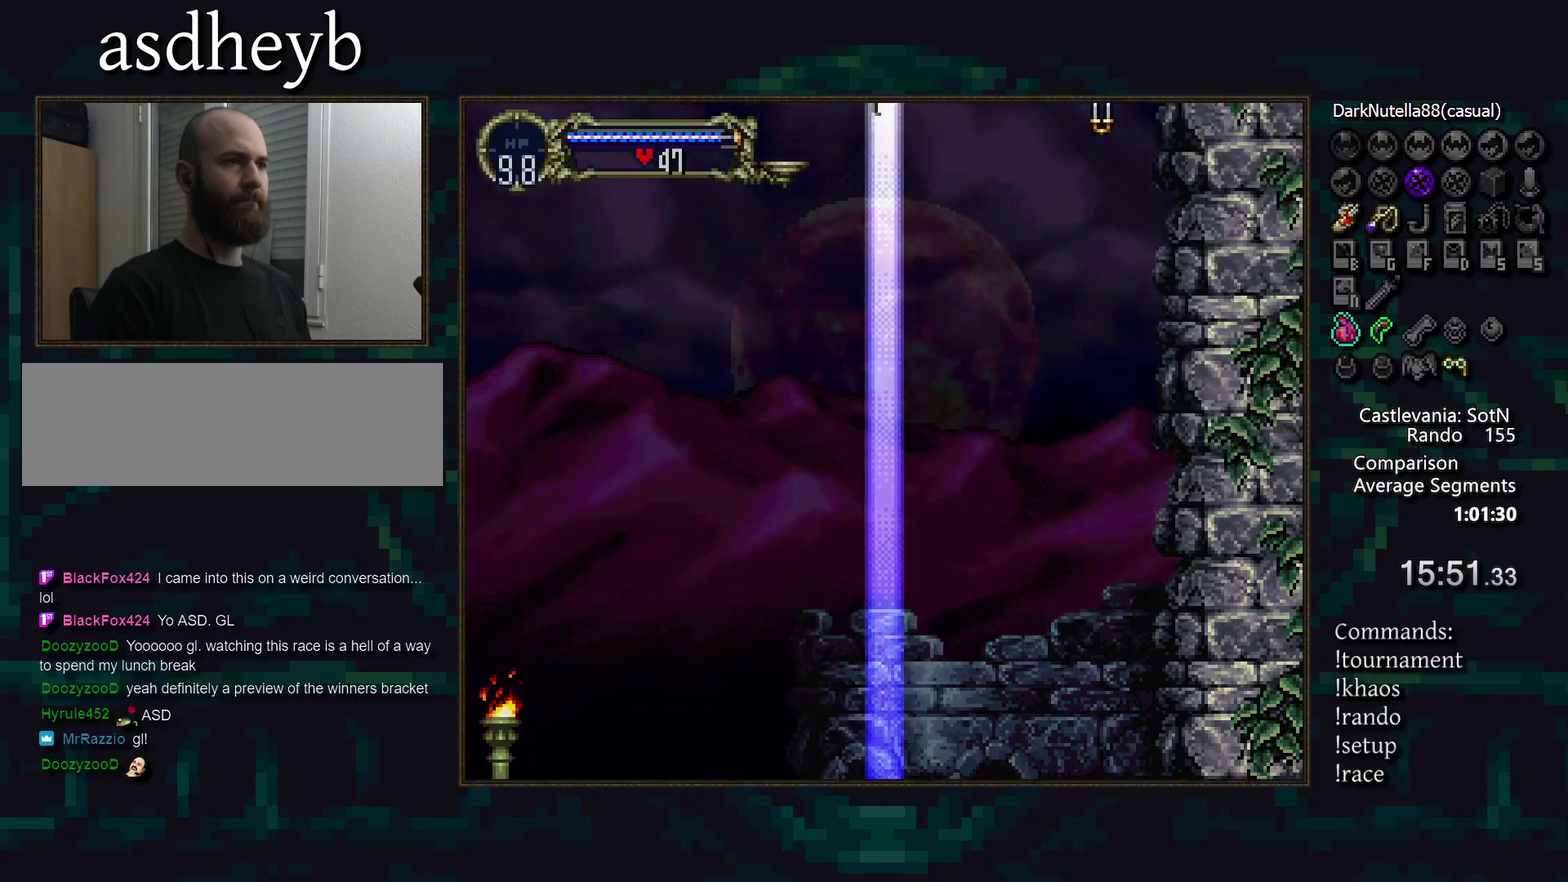
{"buttons": [], "events": []}
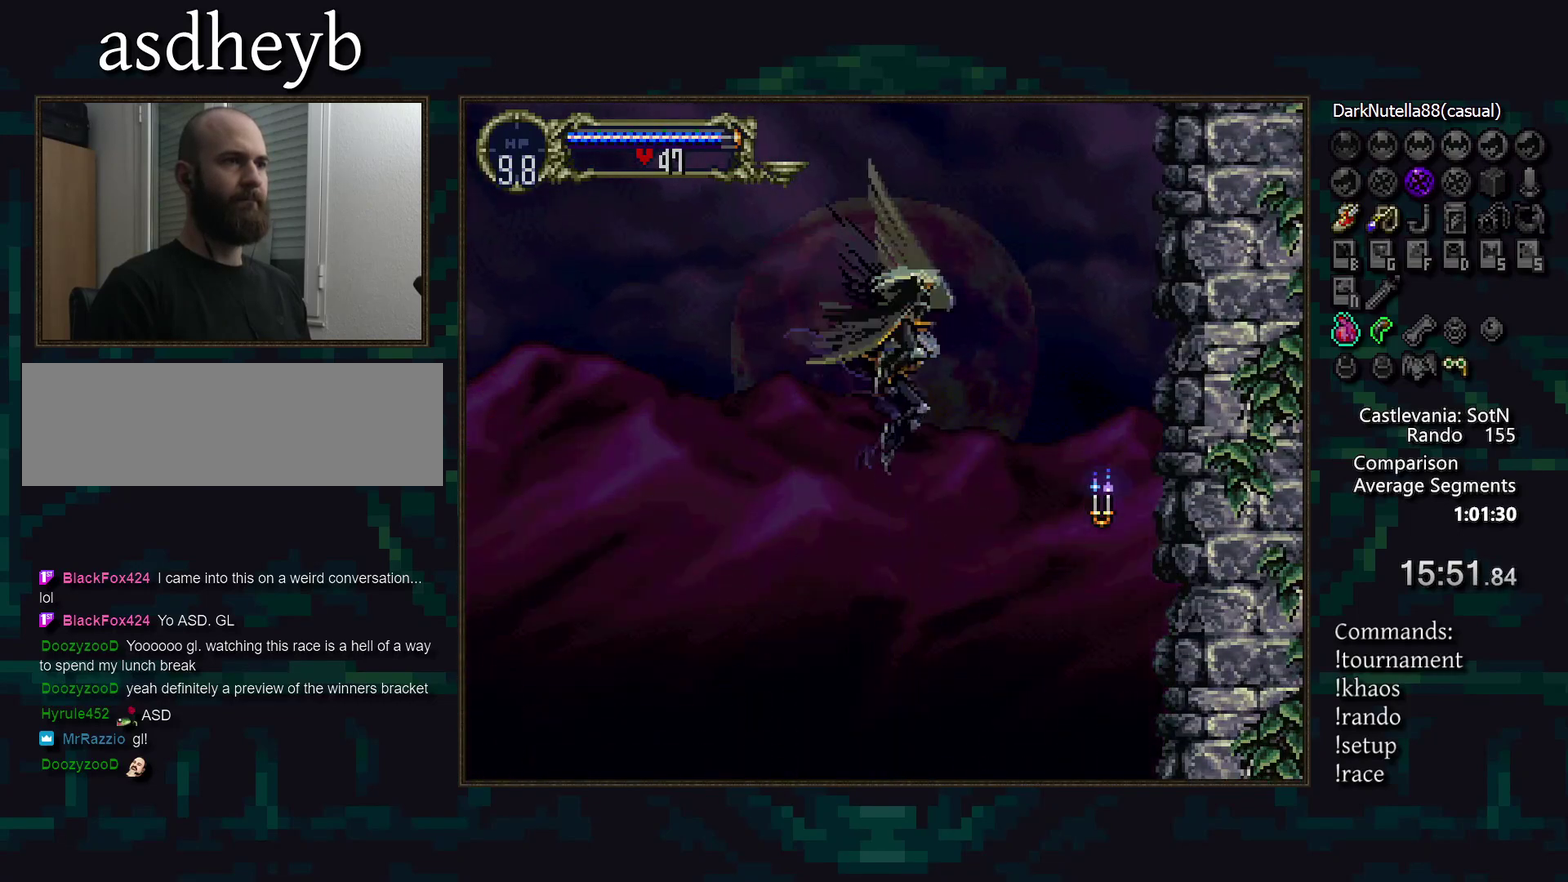
{"buttons": ["DPAD_UP"], "events": [[83, "DPAD_DOWN", "down"], [133, "DPAD_UP", "down"], [183, "DPAD_DOWN", "up"]]}
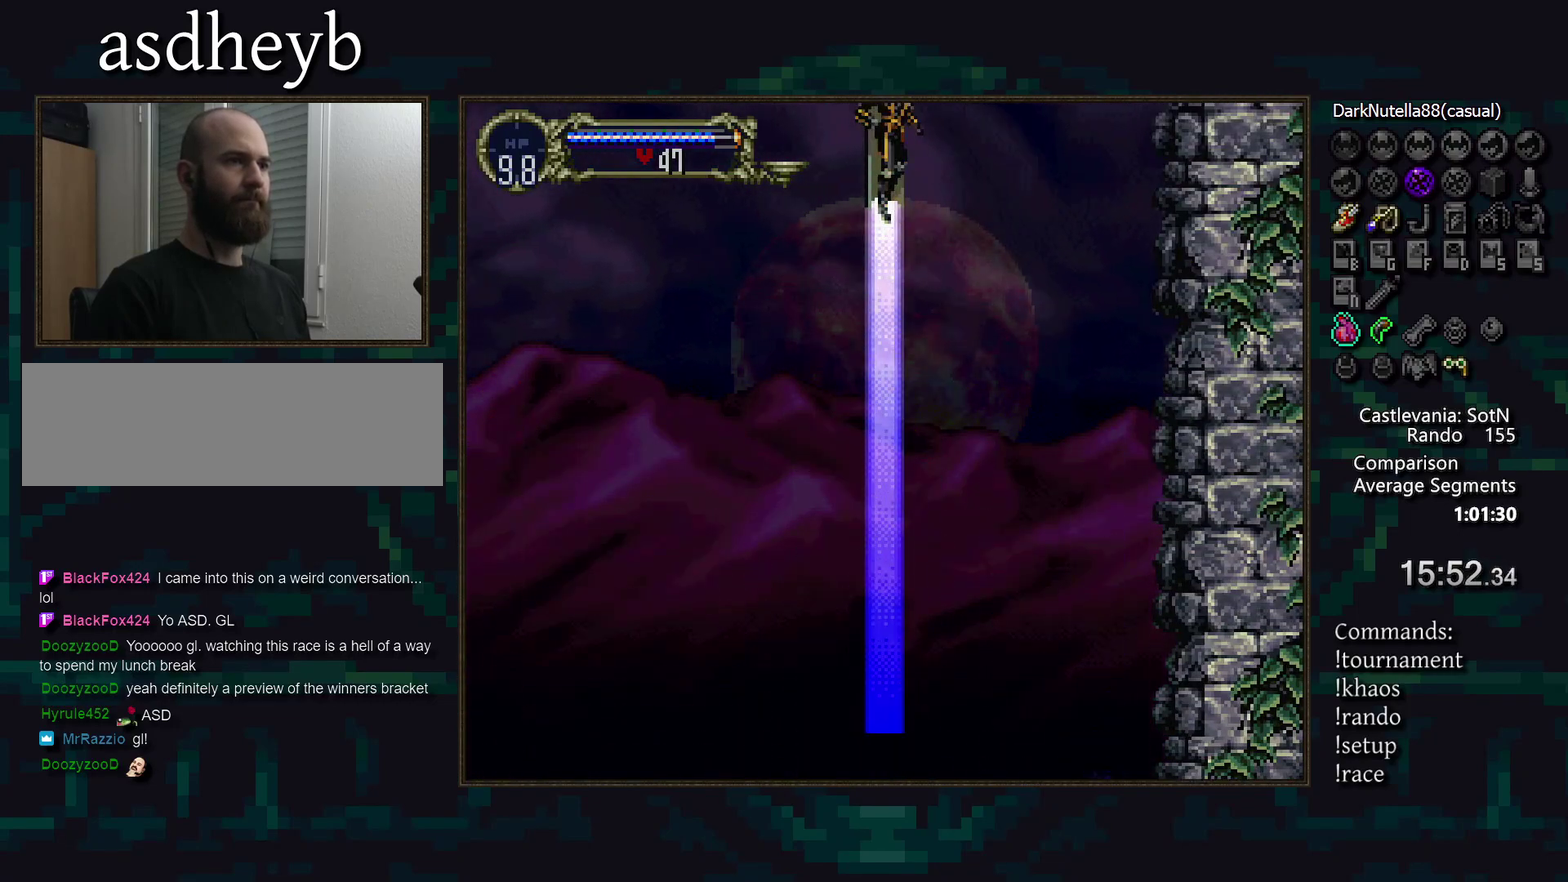
{"buttons": ["DPAD_DOWN"], "events": [[317, "DPAD_UP", "up"], [500, "DPAD_DOWN", "down"]]}
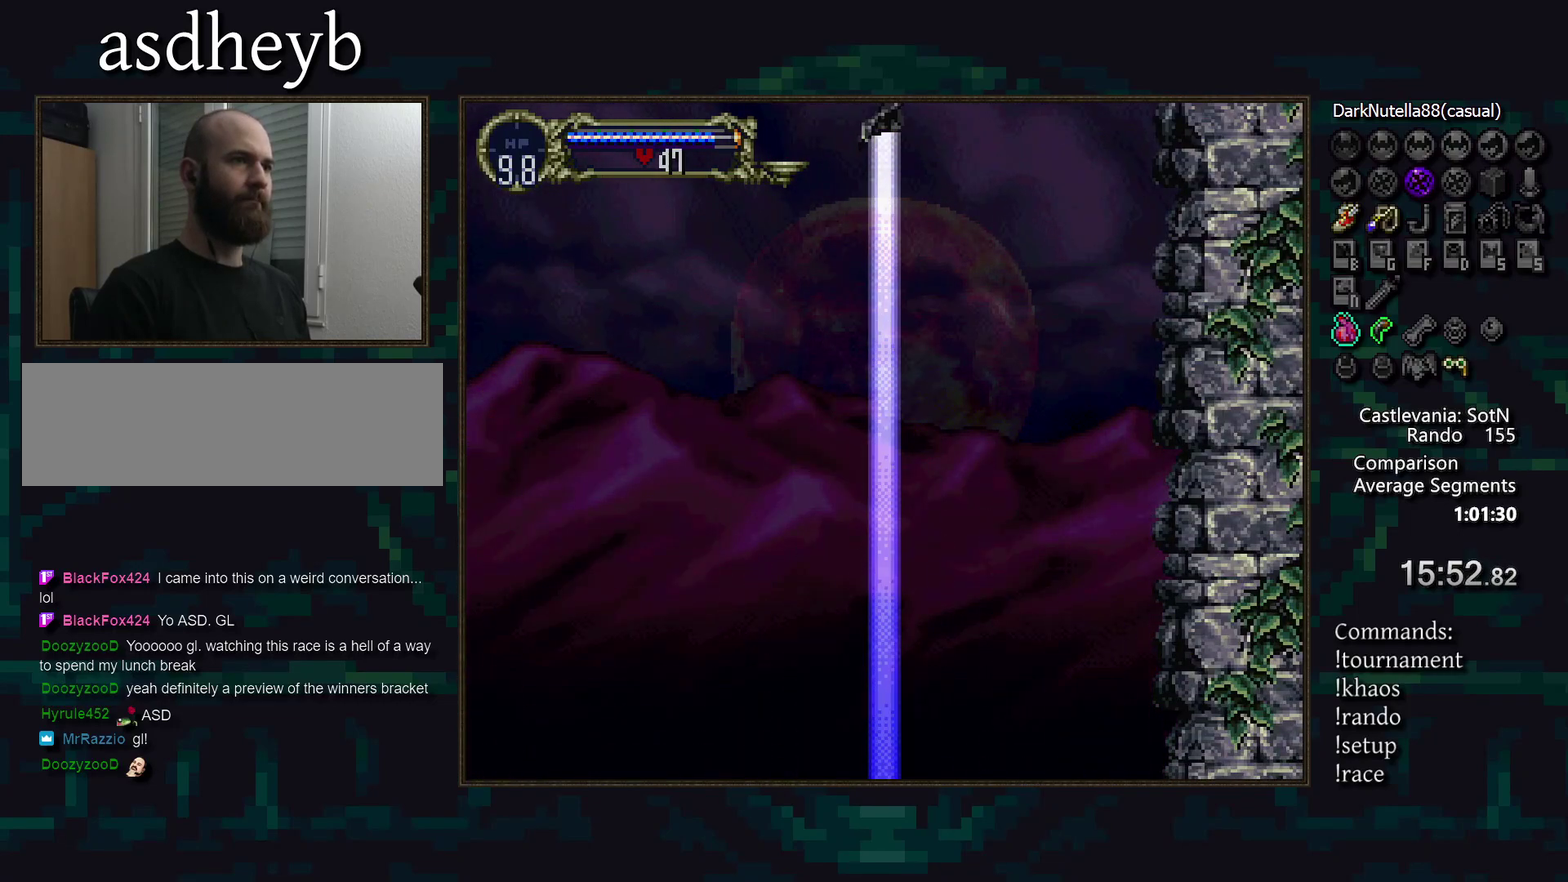
{"buttons": [], "events": [[50, "DPAD_UP", "down"], [100, "DPAD_DOWN", "up"], [367, "DPAD_UP", "up"]]}
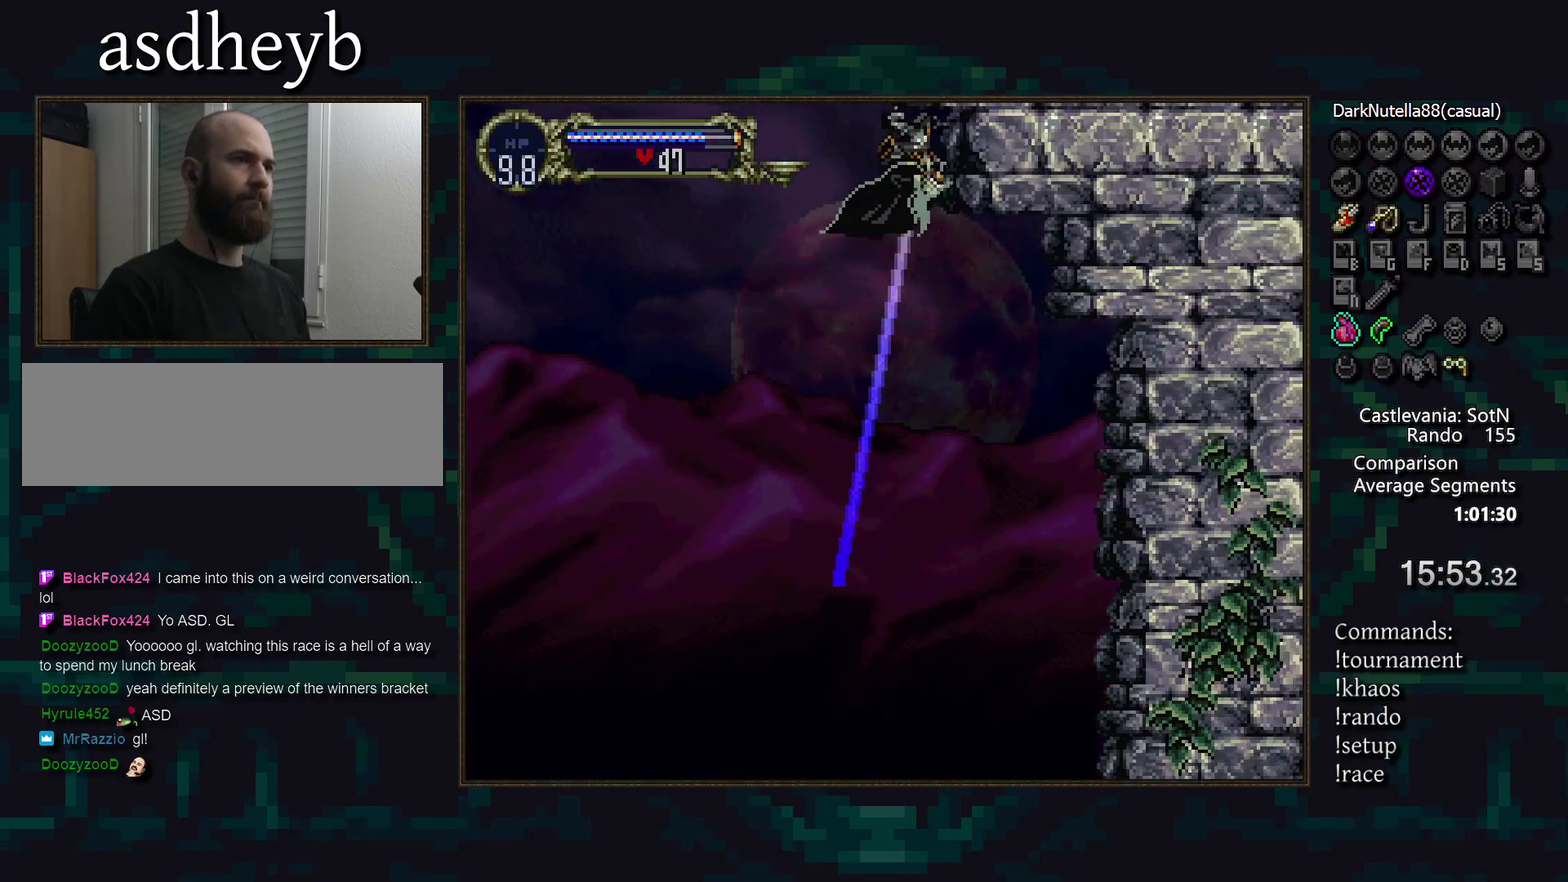
{"buttons": ["DPAD_LEFT"], "events": [[200, "DPAD_LEFT", "down"]]}
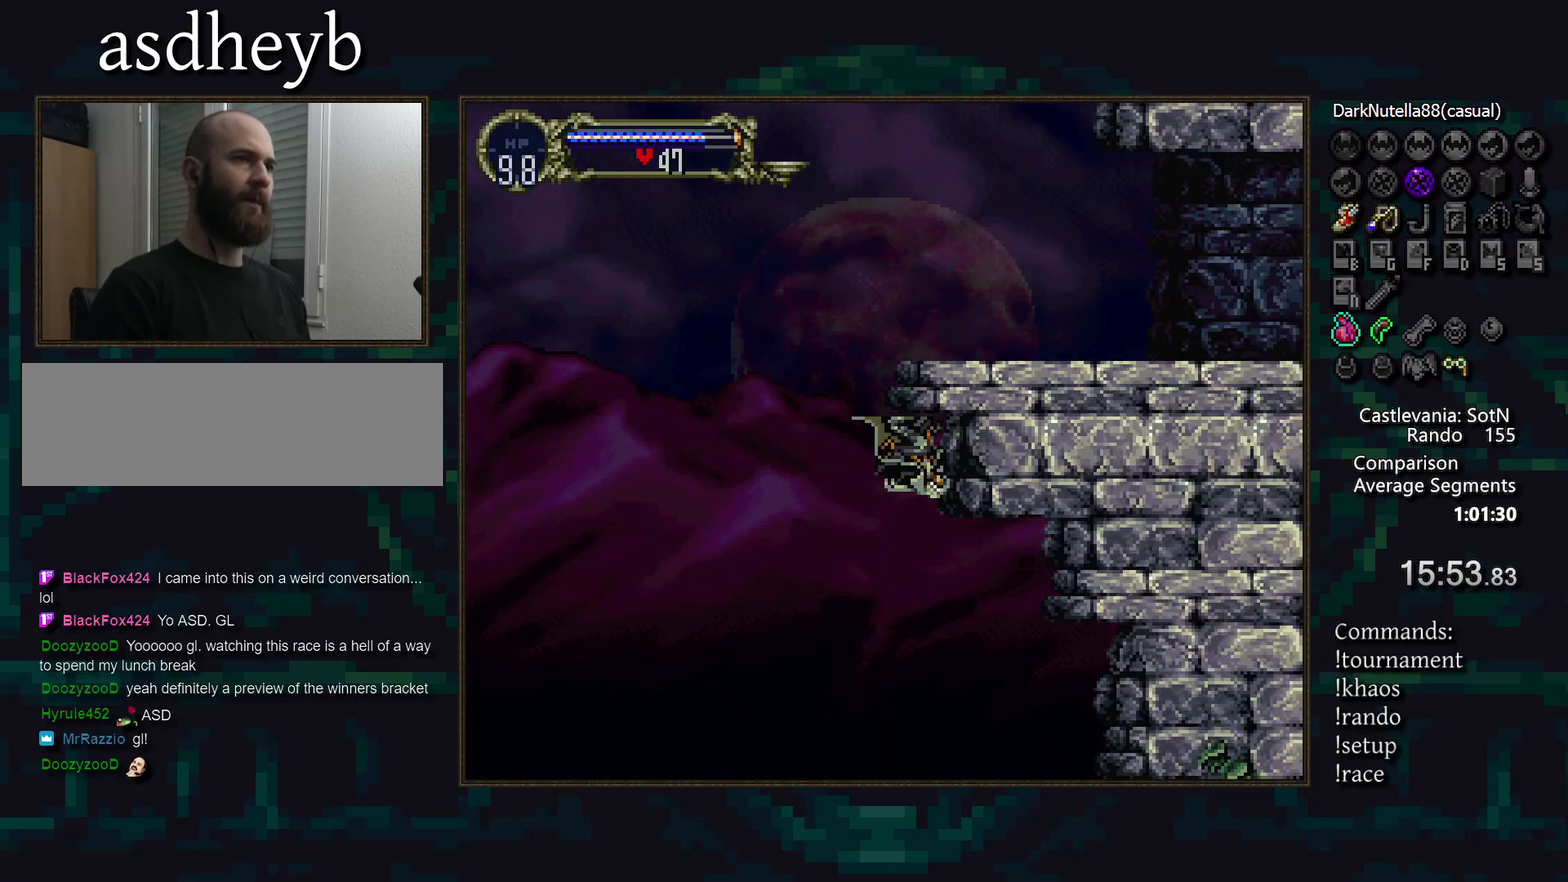
{"buttons": [], "events": [[300, "DPAD_LEFT", "up"]]}
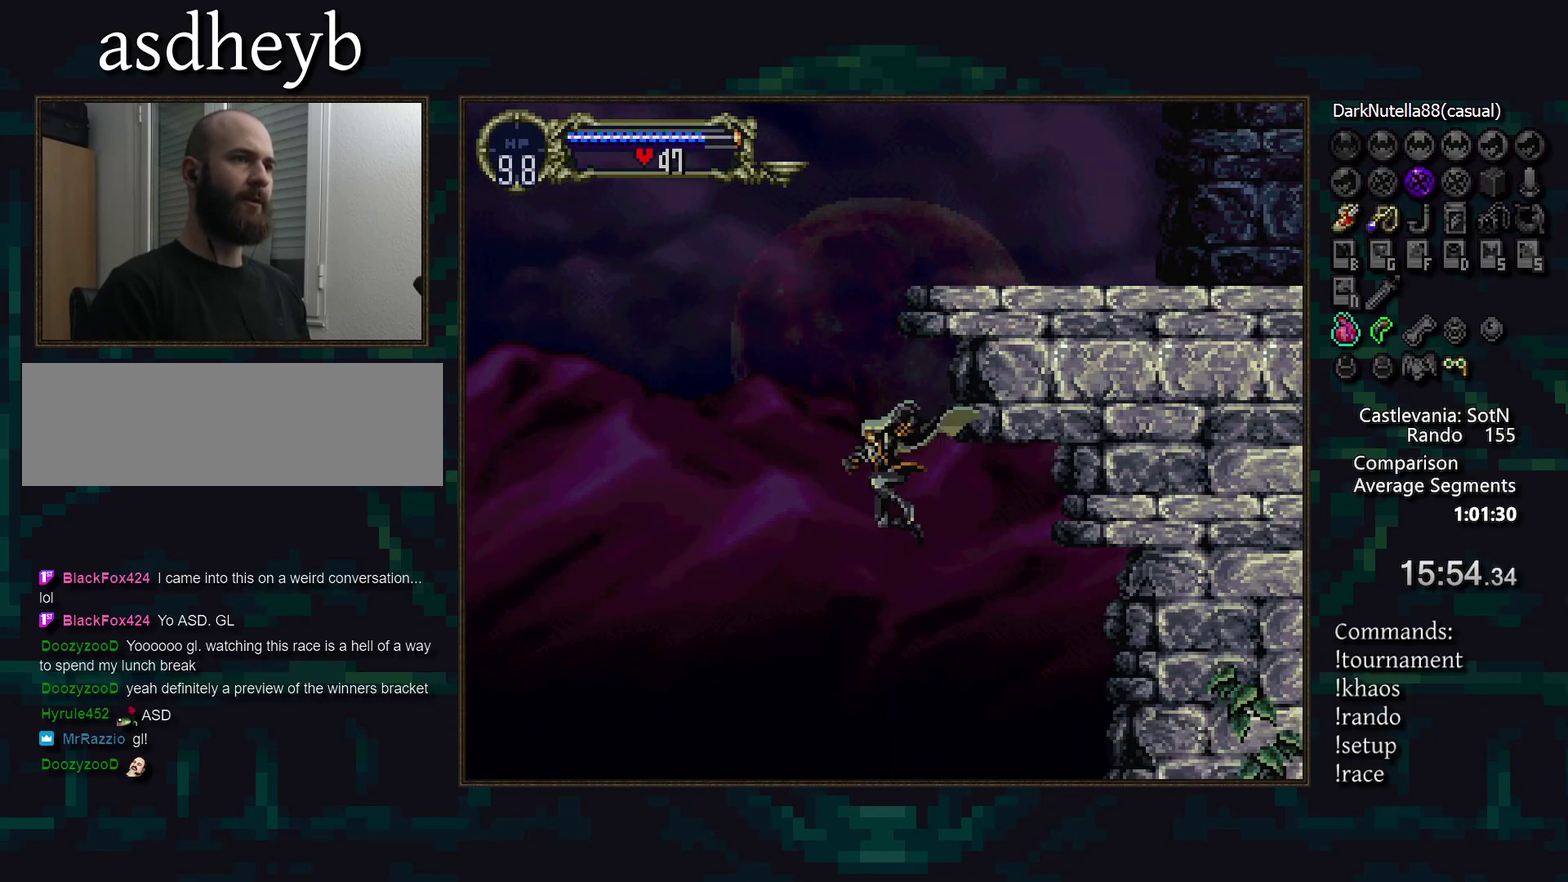
{"buttons": [], "events": [[17, "DPAD_DOWN", "down"], [67, "DPAD_UP", "down"], [133, "DPAD_DOWN", "up"], [333, "DPAD_UP", "up"]]}
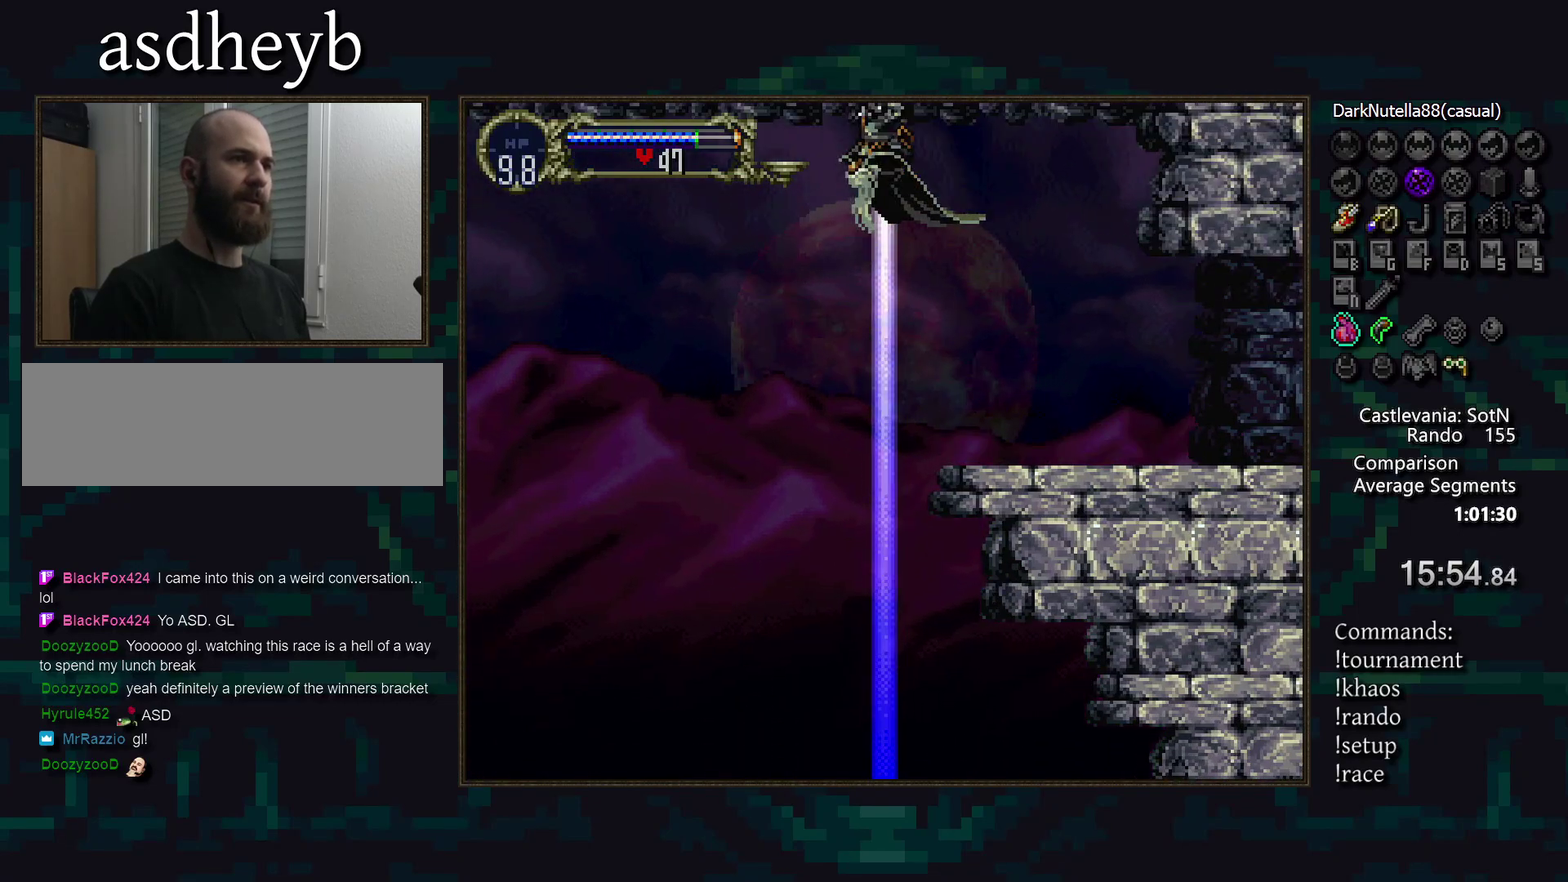
{"buttons": [], "events": []}
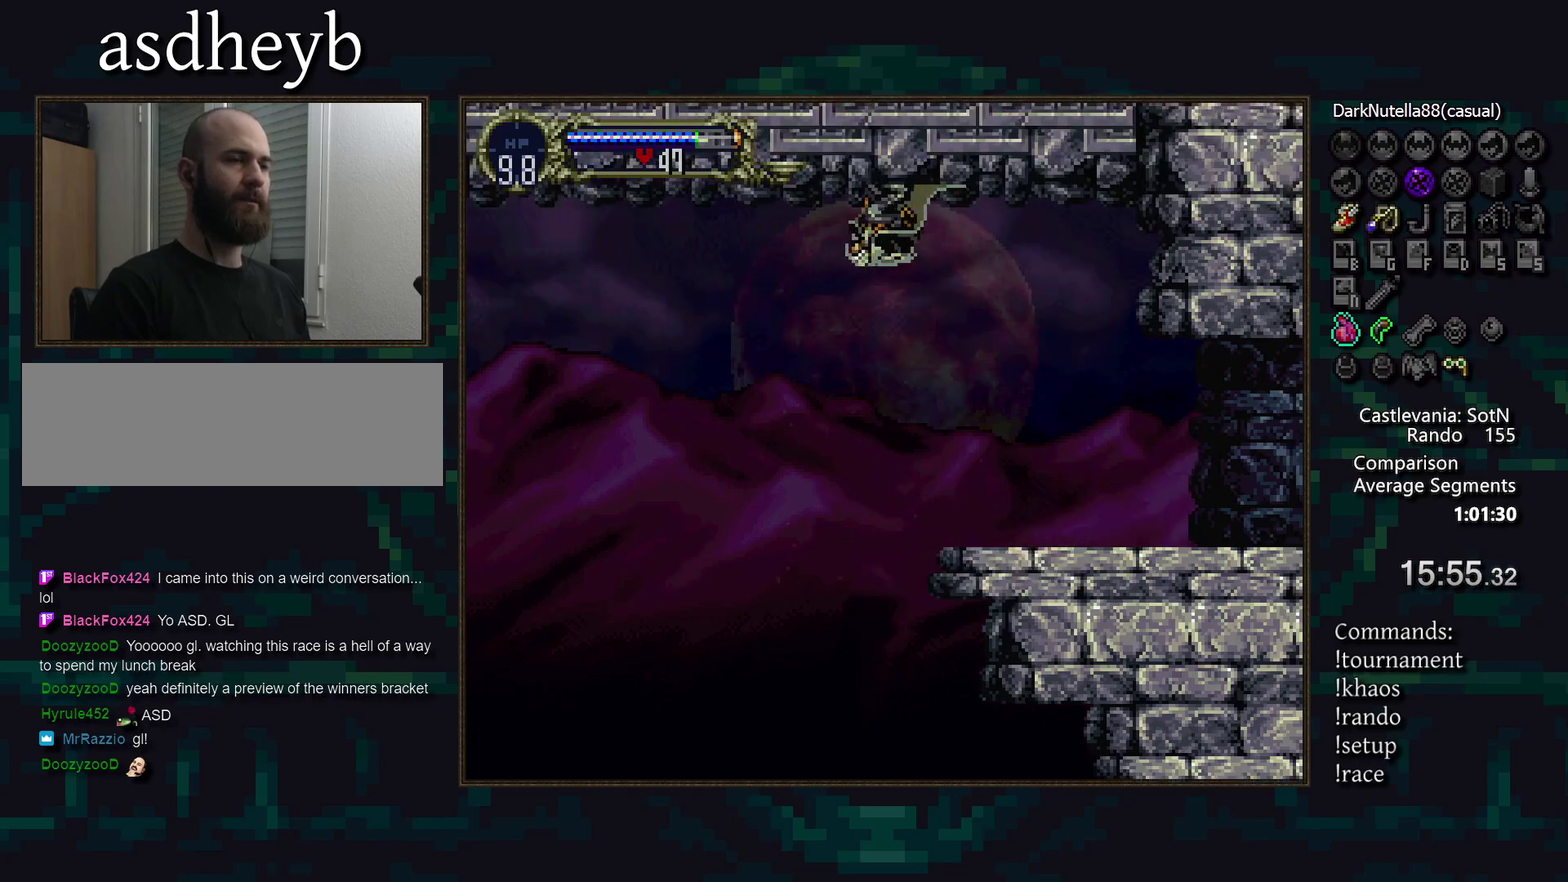
{"buttons": [], "events": []}
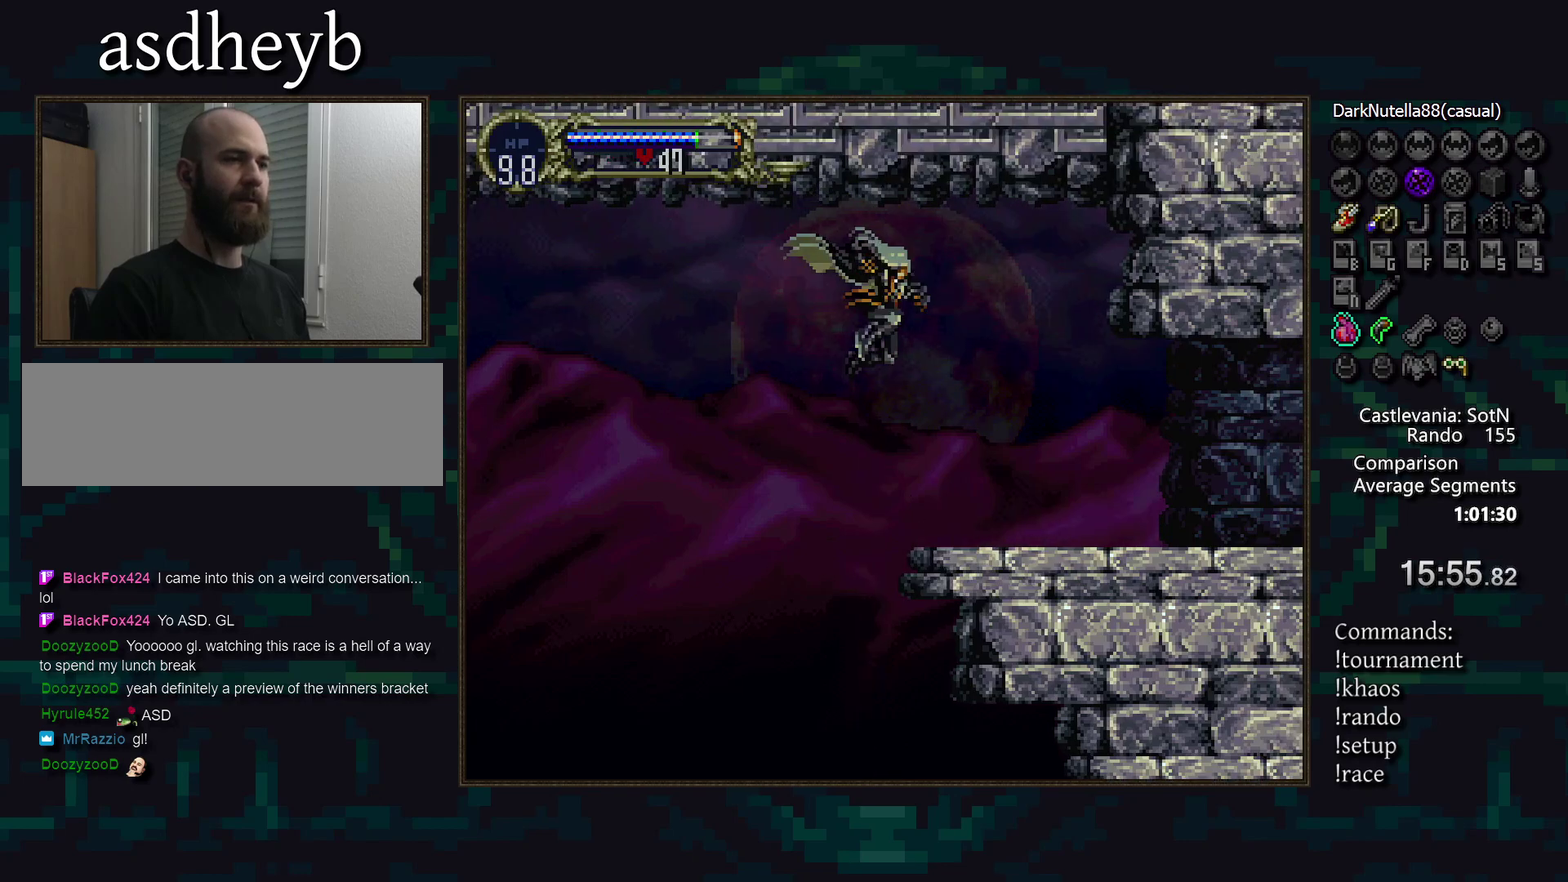
{"buttons": [], "events": [[167, "DPAD_LEFT", "down"], [317, "DPAD_LEFT", "up"]]}
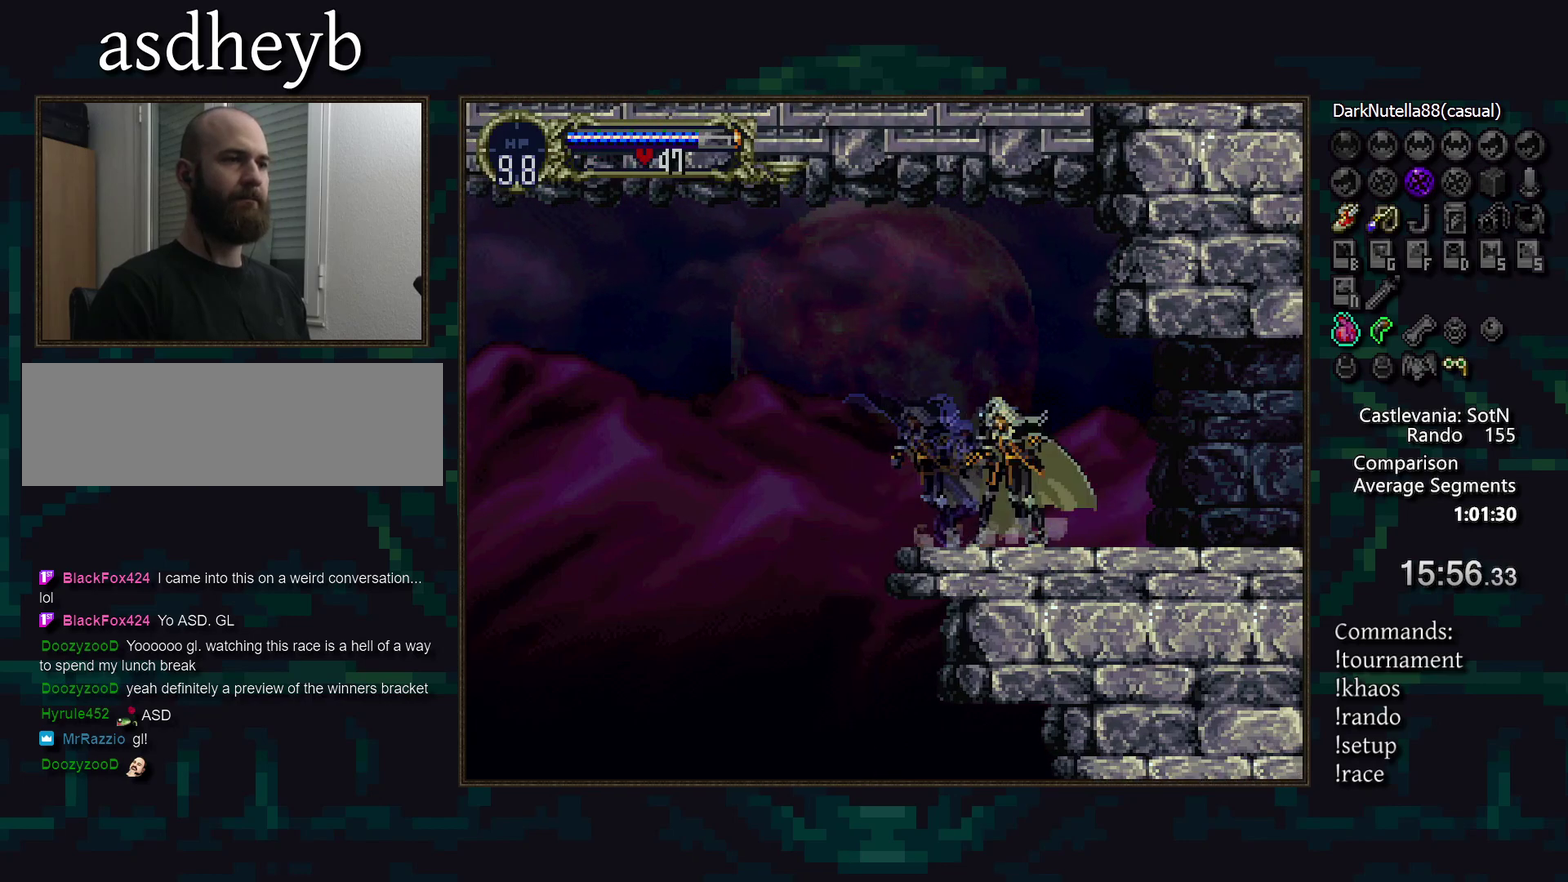
{"buttons": [], "events": []}
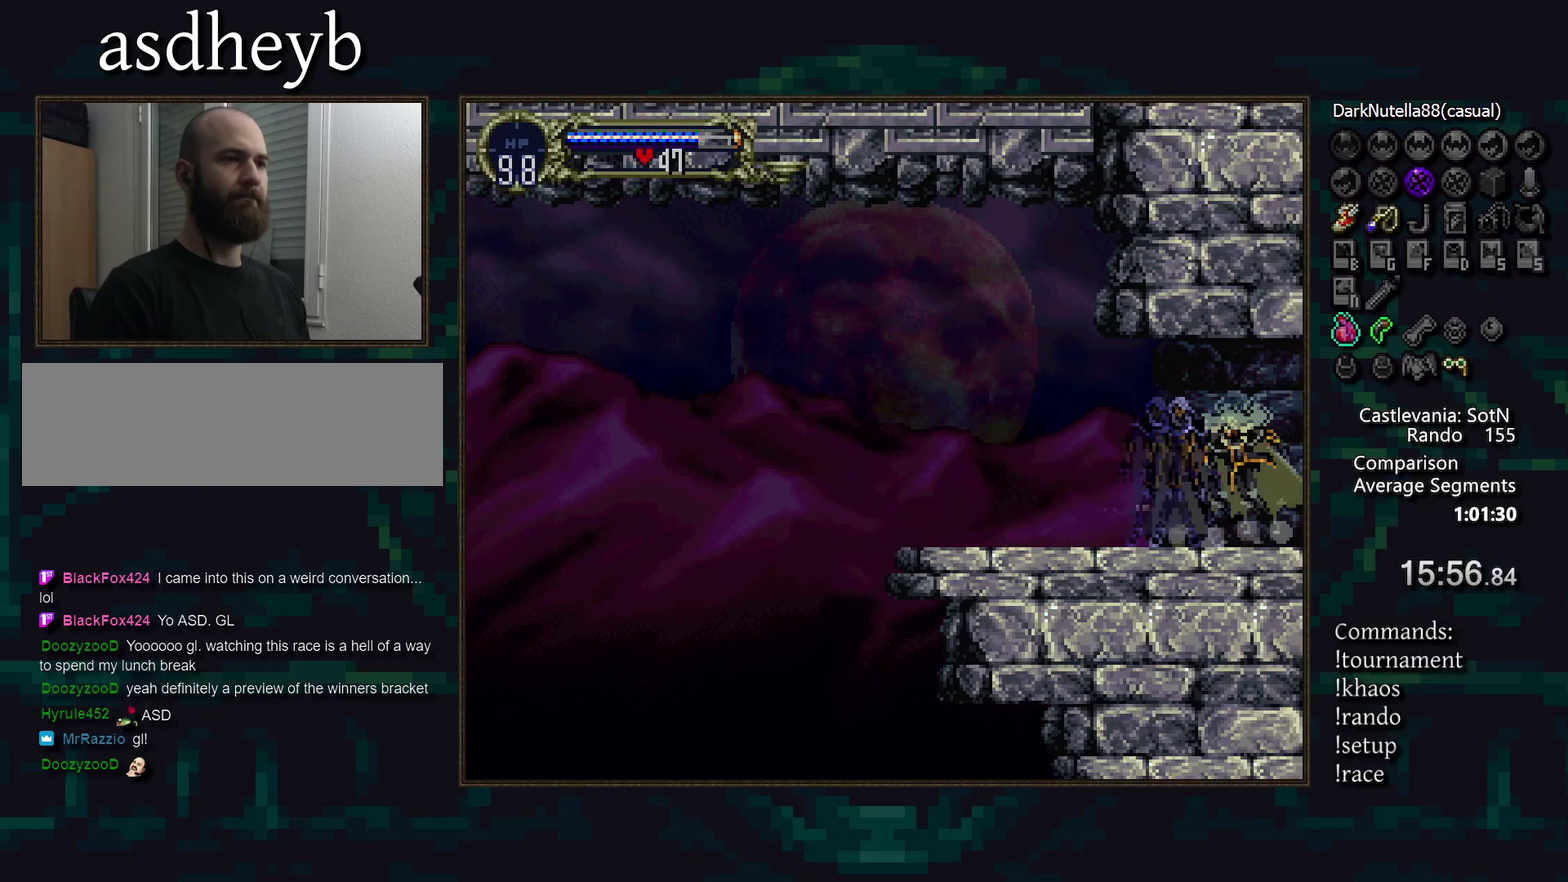
{"buttons": [], "events": []}
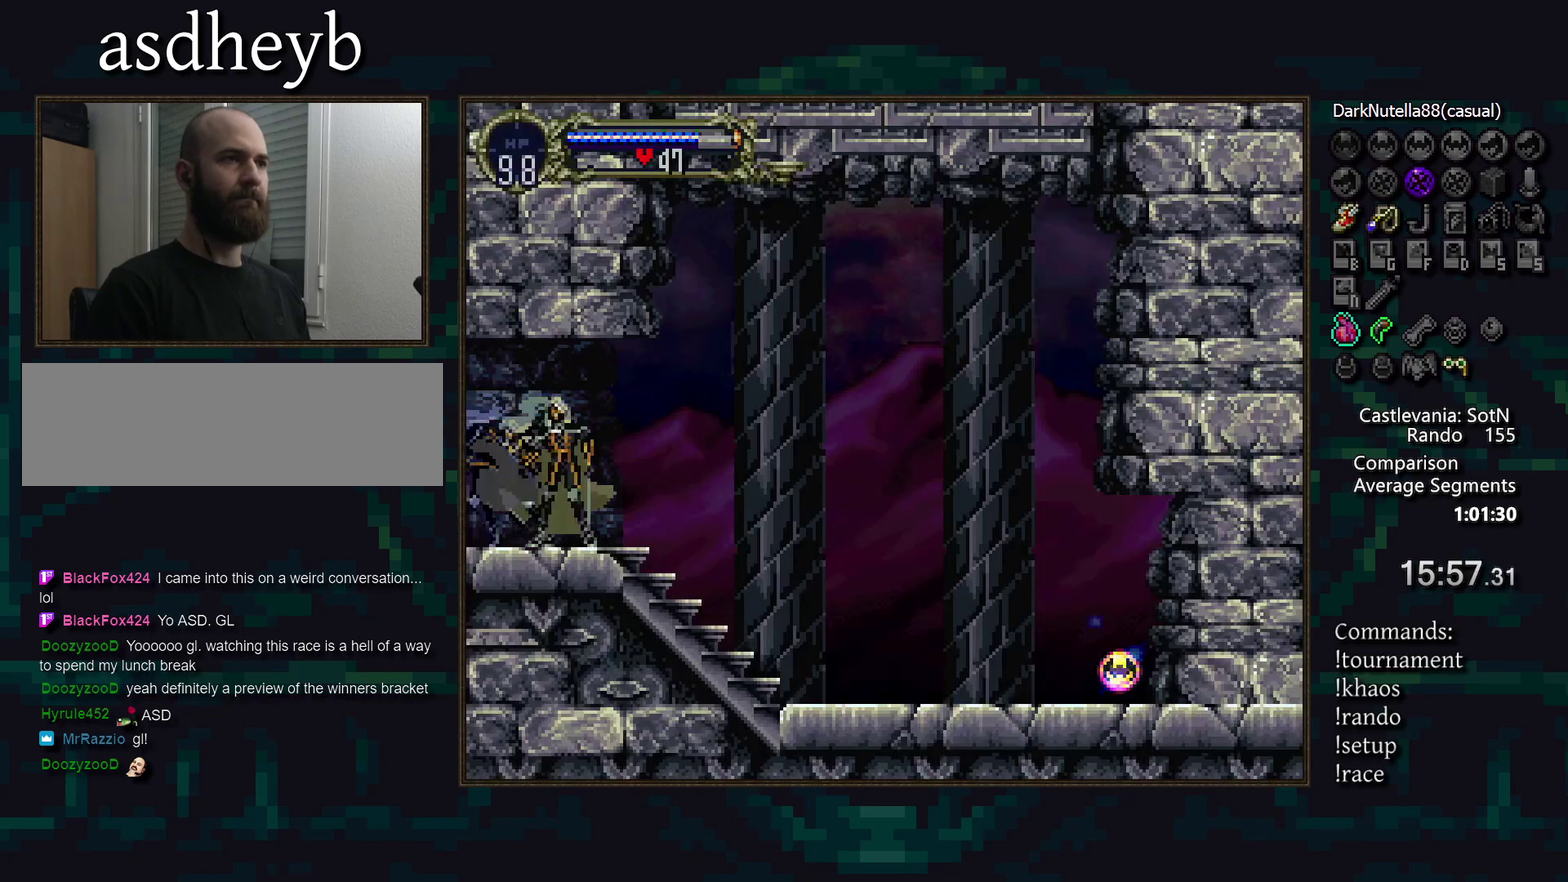
{"buttons": [], "events": []}
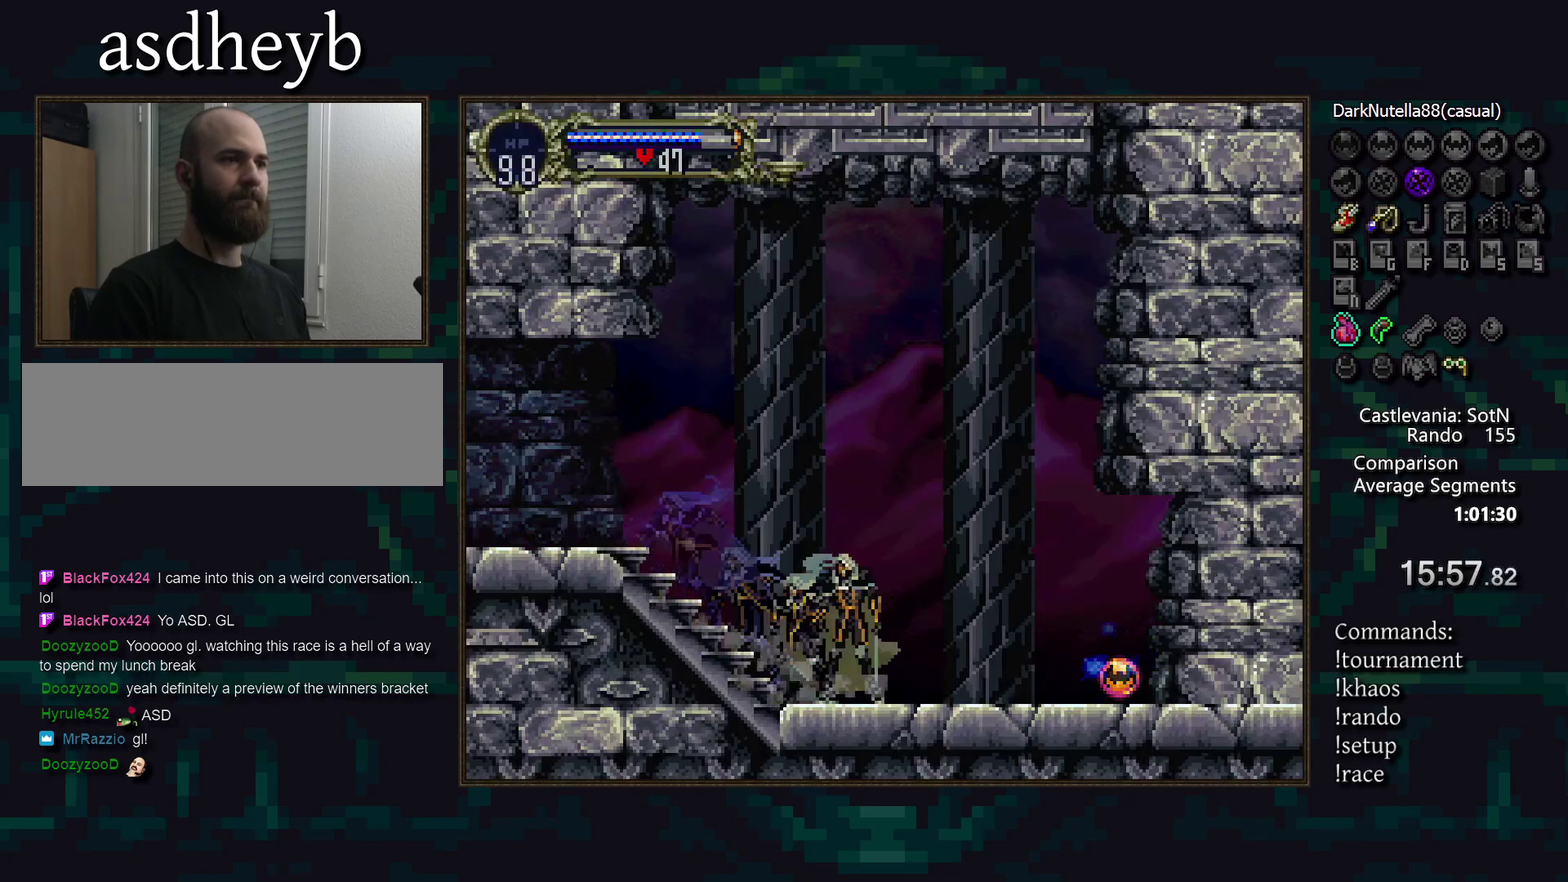
{"buttons": [], "events": []}